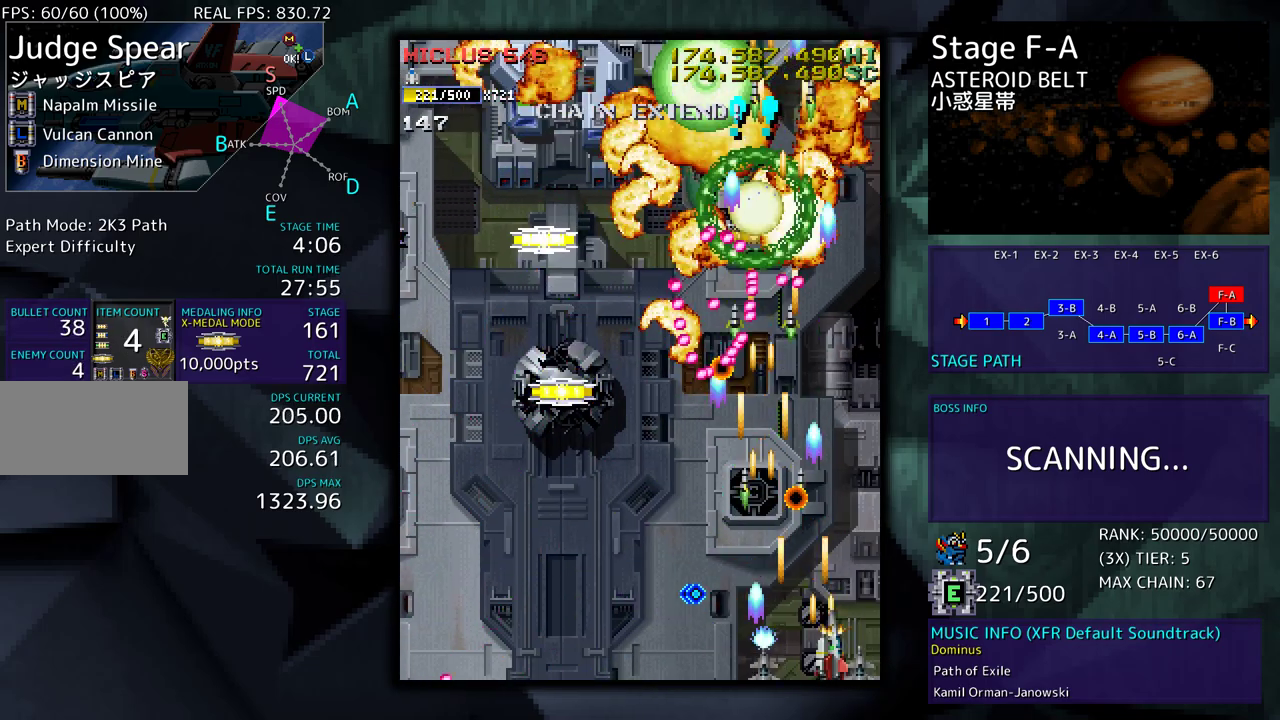
Gameplay with a controller; each line is a JSON object with the inputs held at the frame after it. "events" lists button and stick changes between this image and that frame as [ms after this image, input, new state], when the widget could be followed in between. Not read: L3 R3 other_buttons.
{"buttons": ["DPAD_LEFT"], "events": [[50, "DPAD_DOWN", "up"], [100, "DPAD_LEFT", "down"], [100, "DPAD_RIGHT", "up"]]}
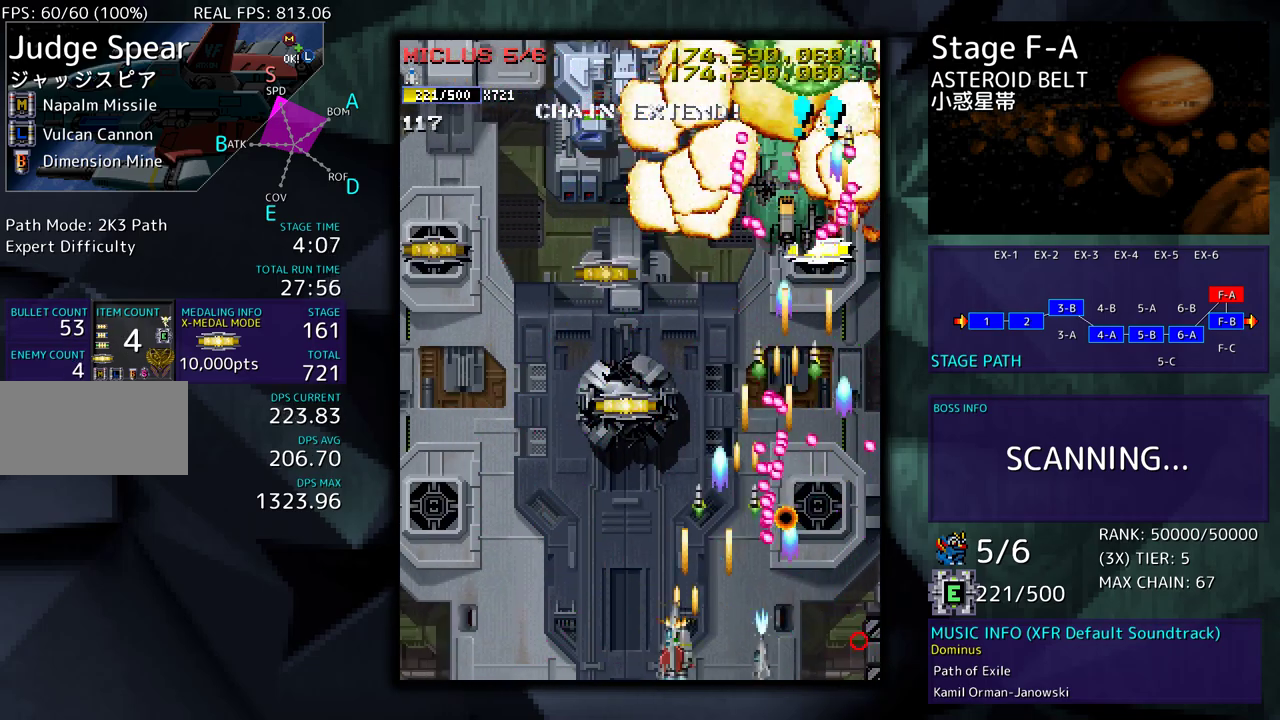
{"buttons": ["DPAD_UP"], "events": [[67, "DPAD_UP", "down"], [133, "DPAD_LEFT", "up"]]}
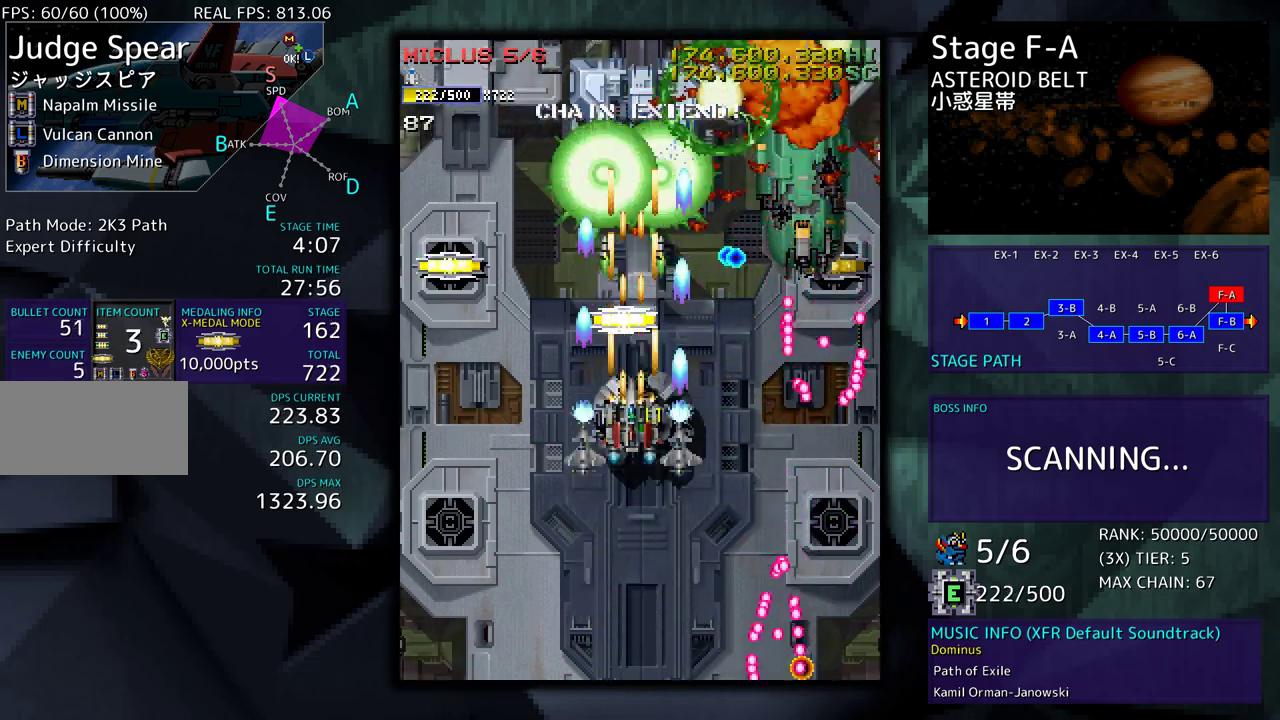
{"buttons": ["DPAD_LEFT"], "events": [[83, "DPAD_UP", "up"], [167, "DPAD_DOWN", "down"], [267, "DPAD_LEFT", "down"], [350, "DPAD_DOWN", "up"]]}
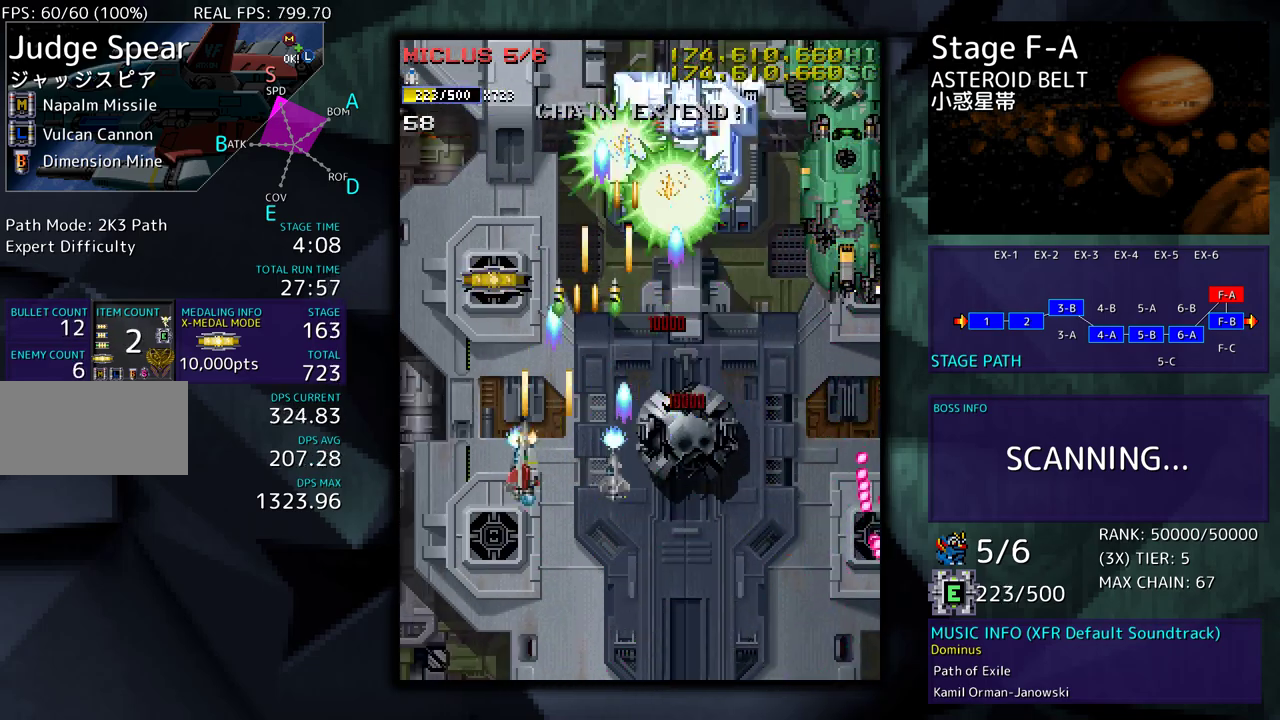
{"buttons": ["DPAD_DOWN", "DPAD_RIGHT"], "events": [[33, "DPAD_UP", "down"], [100, "DPAD_LEFT", "up"], [183, "DPAD_RIGHT", "down"], [283, "DPAD_UP", "up"], [300, "DPAD_DOWN", "down"], [333, "DPAD_RIGHT", "up"], [417, "DPAD_RIGHT", "down"]]}
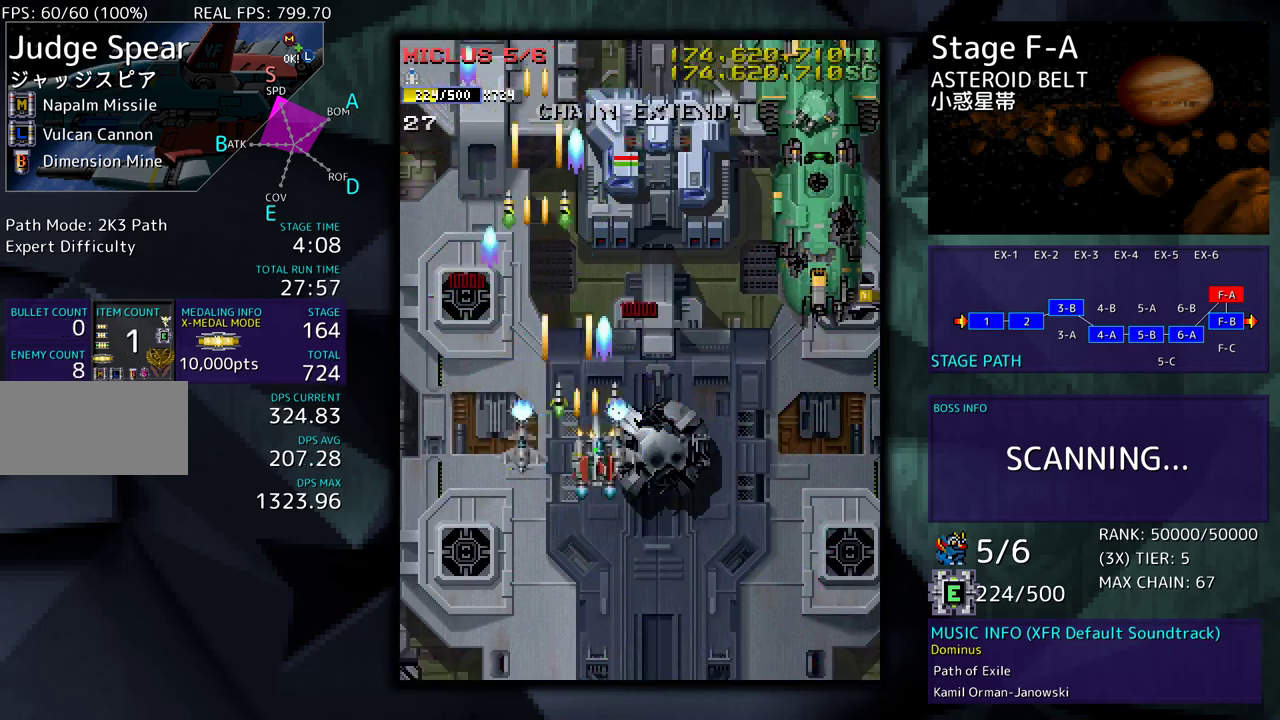
{"buttons": ["DPAD_DOWN"], "events": [[150, "DPAD_DOWN", "up"], [383, "DPAD_DOWN", "down"], [383, "DPAD_RIGHT", "up"]]}
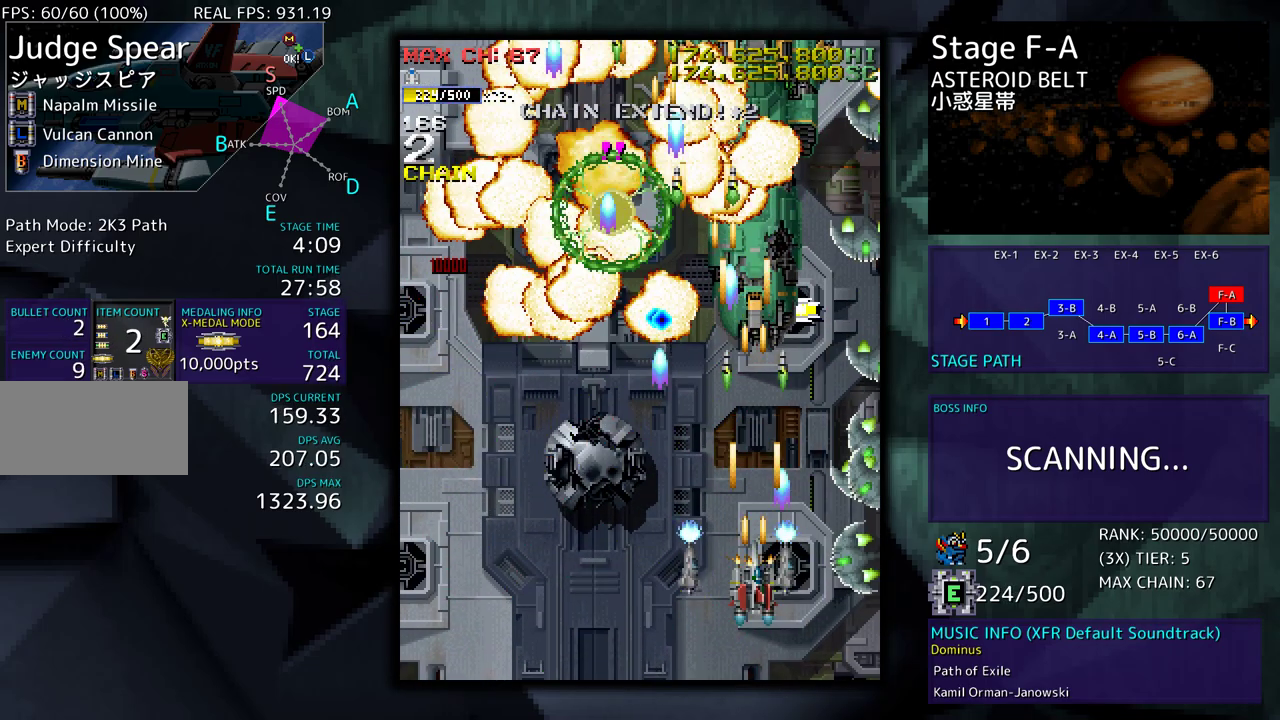
{"buttons": ["DPAD_DOWN", "DPAD_RIGHT"], "events": [[83, "DPAD_DOWN", "up"], [100, "DPAD_DOWN", "down"], [383, "DPAD_RIGHT", "down"]]}
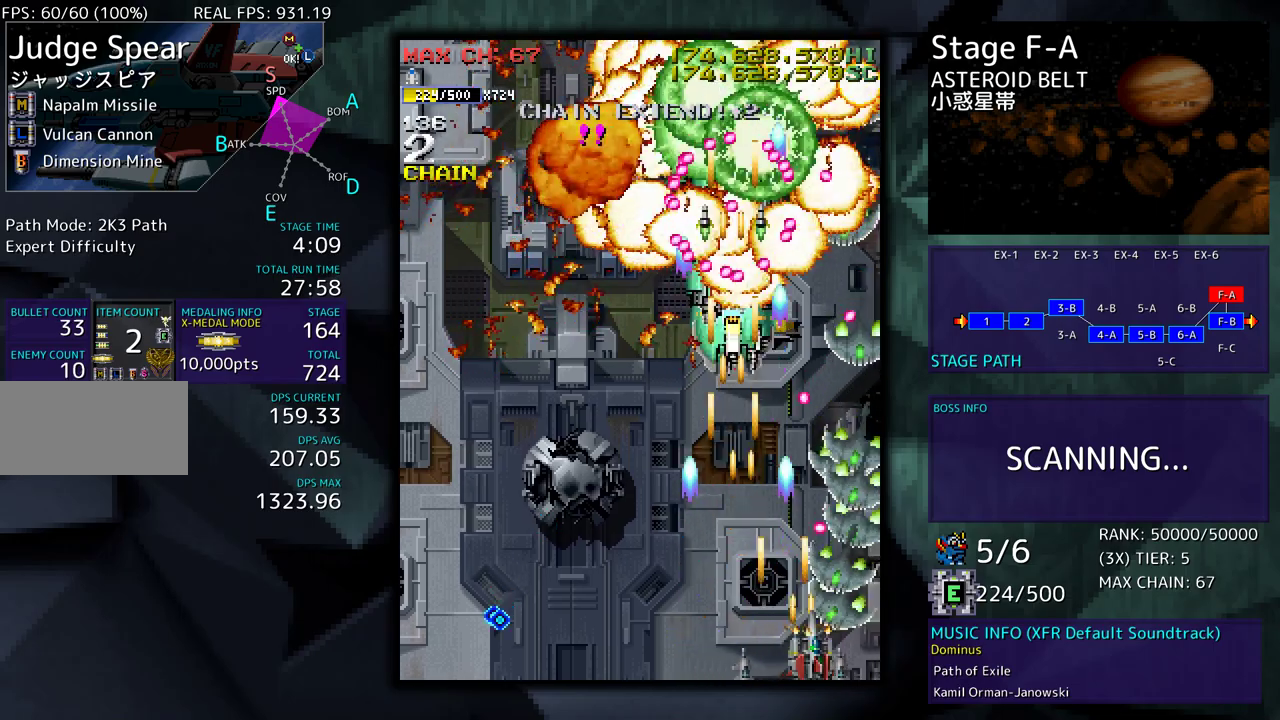
{"buttons": ["DPAD_LEFT"], "events": [[33, "DPAD_DOWN", "up"], [33, "DPAD_RIGHT", "up"], [100, "DPAD_LEFT", "down"], [133, "DPAD_DOWN", "down"], [200, "DPAD_DOWN", "up"]]}
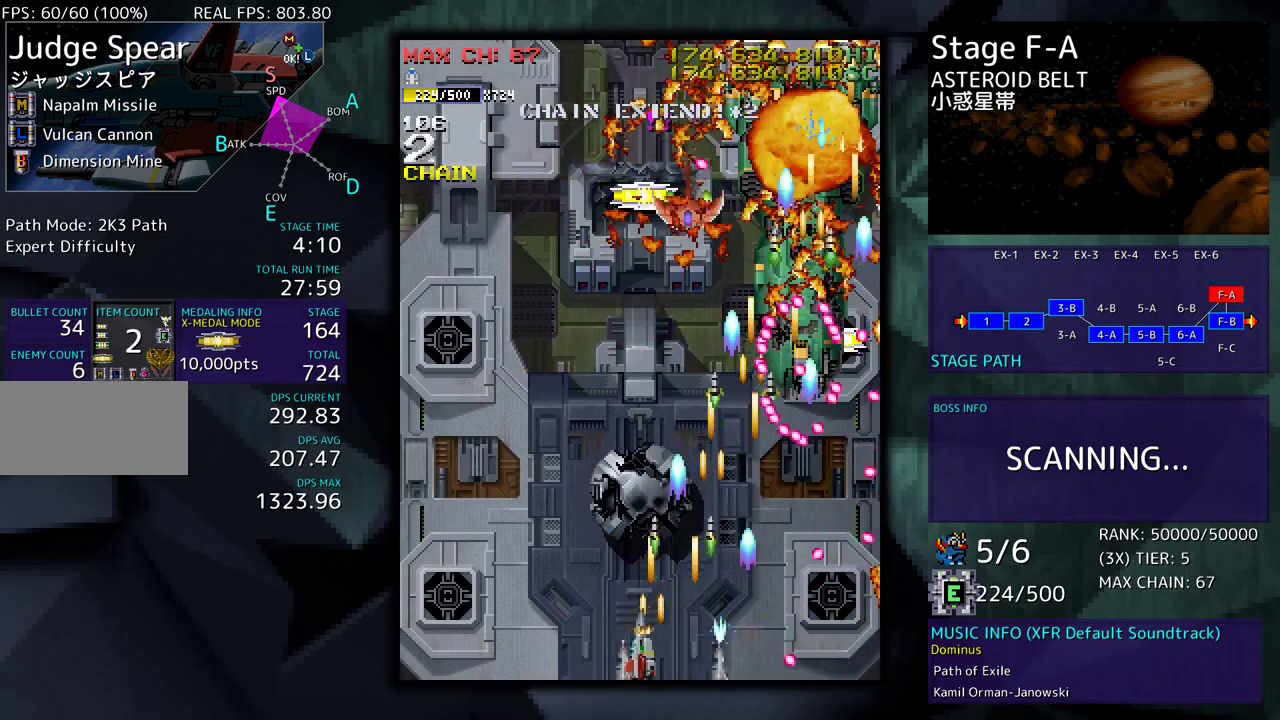
{"buttons": ["DPAD_UP", "DPAD_LEFT"], "events": [[100, "DPAD_LEFT", "up"], [233, "DPAD_LEFT", "down"], [367, "DPAD_UP", "down"]]}
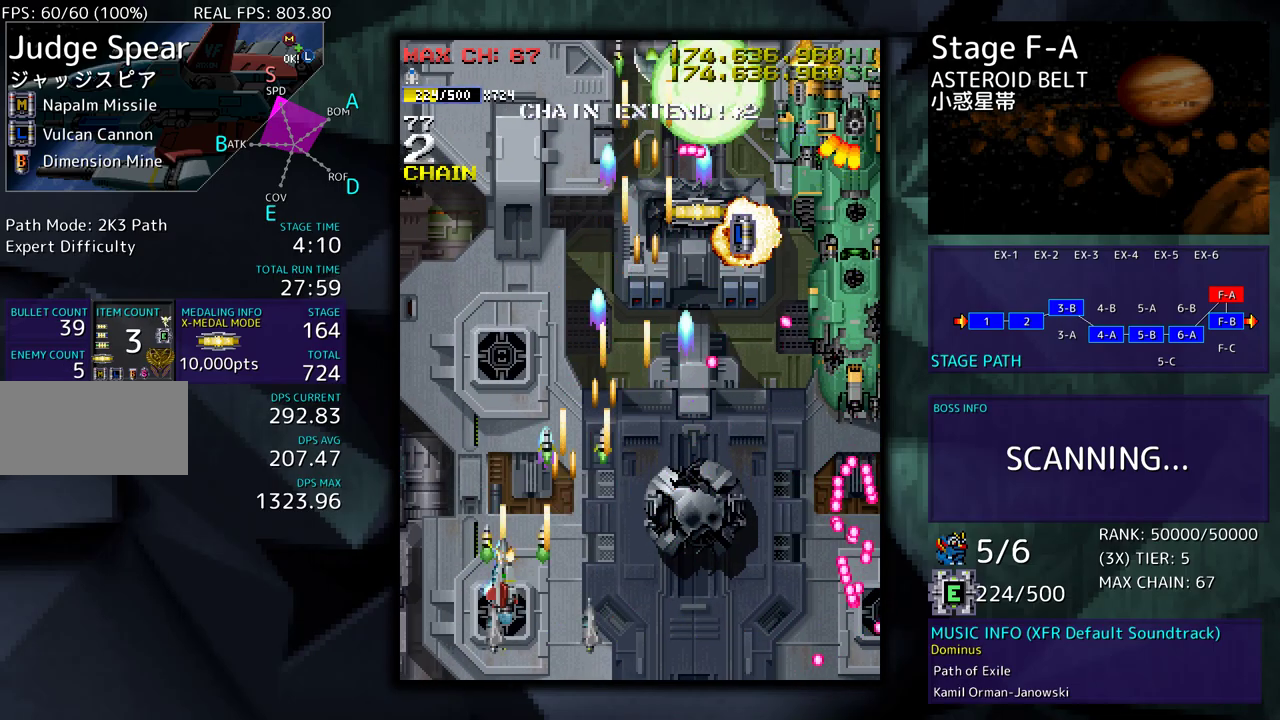
{"buttons": ["DPAD_UP", "DPAD_RIGHT"], "events": [[183, "DPAD_UP", "up"], [283, "DPAD_DOWN", "down"], [317, "DPAD_LEFT", "up"], [333, "DPAD_RIGHT", "down"], [400, "DPAD_DOWN", "up"], [450, "DPAD_UP", "down"]]}
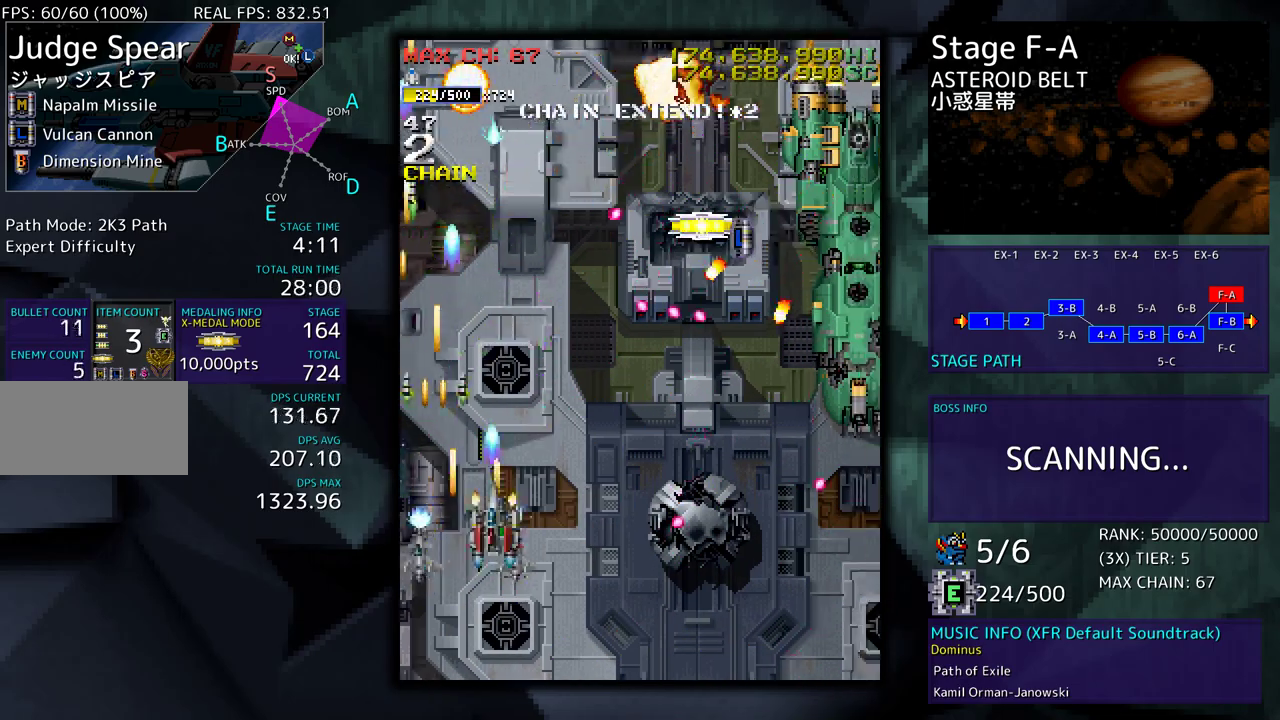
{"buttons": ["DPAD_DOWN", "DPAD_RIGHT"], "events": [[67, "DPAD_UP", "up"], [100, "DPAD_DOWN", "down"], [133, "DPAD_RIGHT", "up"], [183, "DPAD_DOWN", "up"], [183, "DPAD_LEFT", "down"], [233, "DPAD_LEFT", "up"], [317, "DPAD_DOWN", "down"], [433, "DPAD_RIGHT", "down"]]}
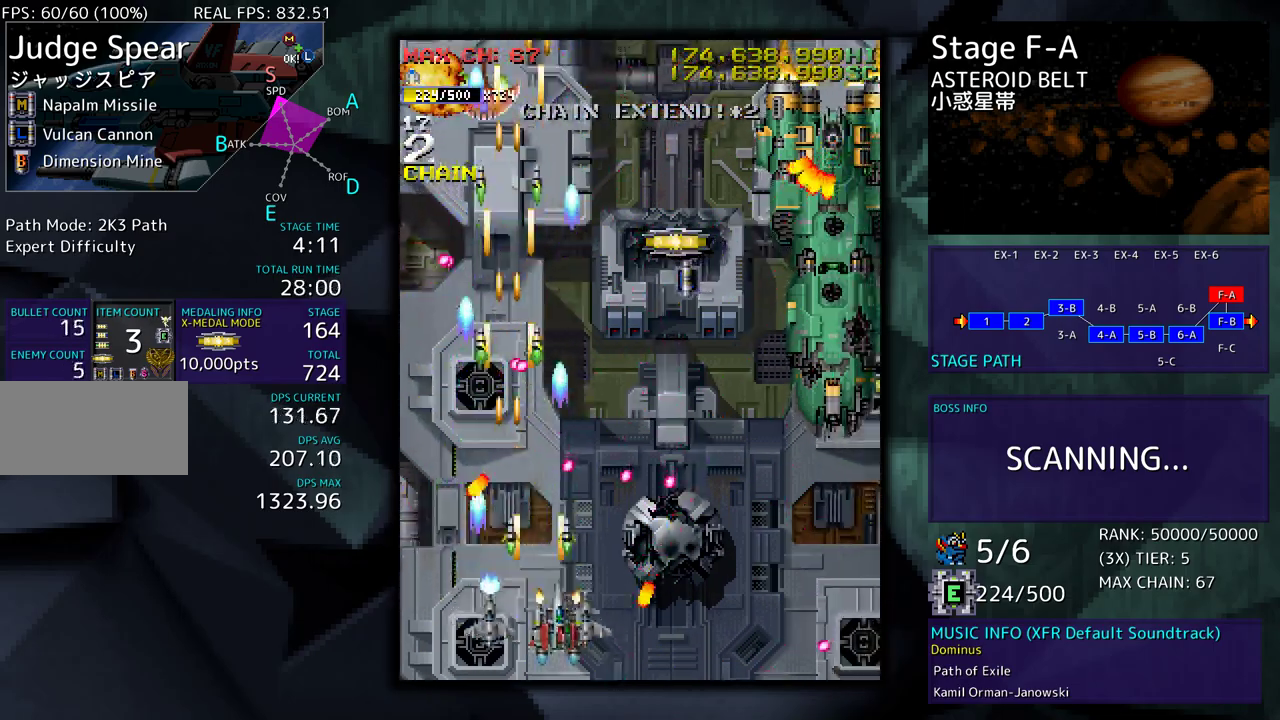
{"buttons": ["DPAD_RIGHT"], "events": [[17, "DPAD_RIGHT", "up"], [33, "DPAD_DOWN", "up"], [217, "DPAD_DOWN", "down"], [217, "DPAD_LEFT", "down"], [267, "DPAD_DOWN", "up"], [367, "DPAD_LEFT", "up"], [417, "DPAD_RIGHT", "down"]]}
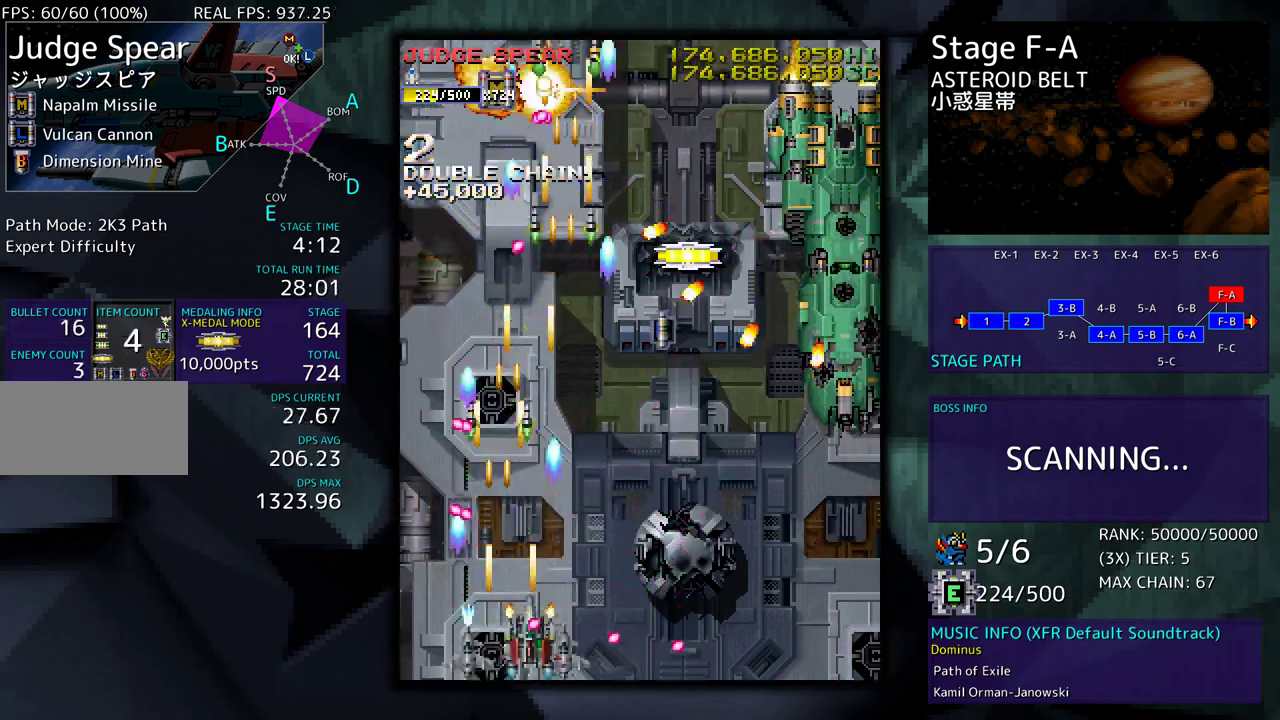
{"buttons": ["DPAD_RIGHT"], "events": []}
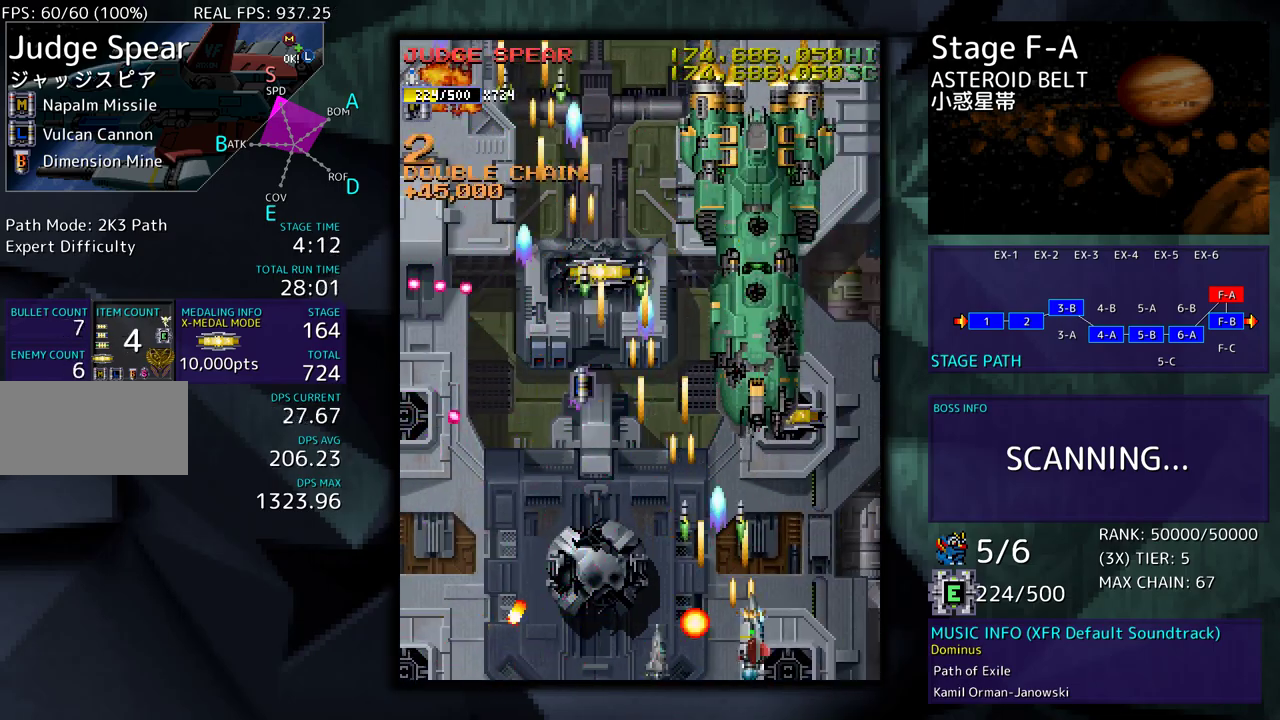
{"buttons": [], "events": [[100, "DPAD_UP", "down"], [117, "DPAD_RIGHT", "up"], [183, "DPAD_UP", "up"], [333, "DPAD_LEFT", "down"], [417, "DPAD_LEFT", "up"]]}
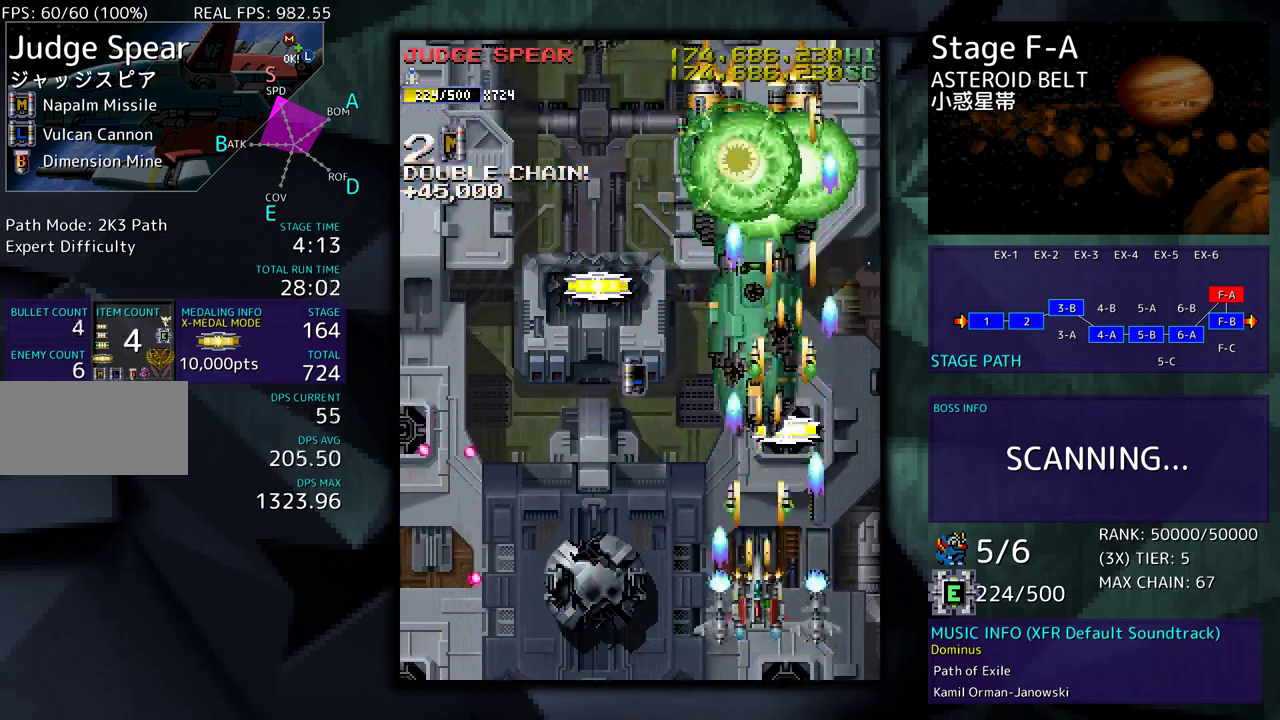
{"buttons": ["DPAD_UP"], "events": [[233, "DPAD_UP", "down"]]}
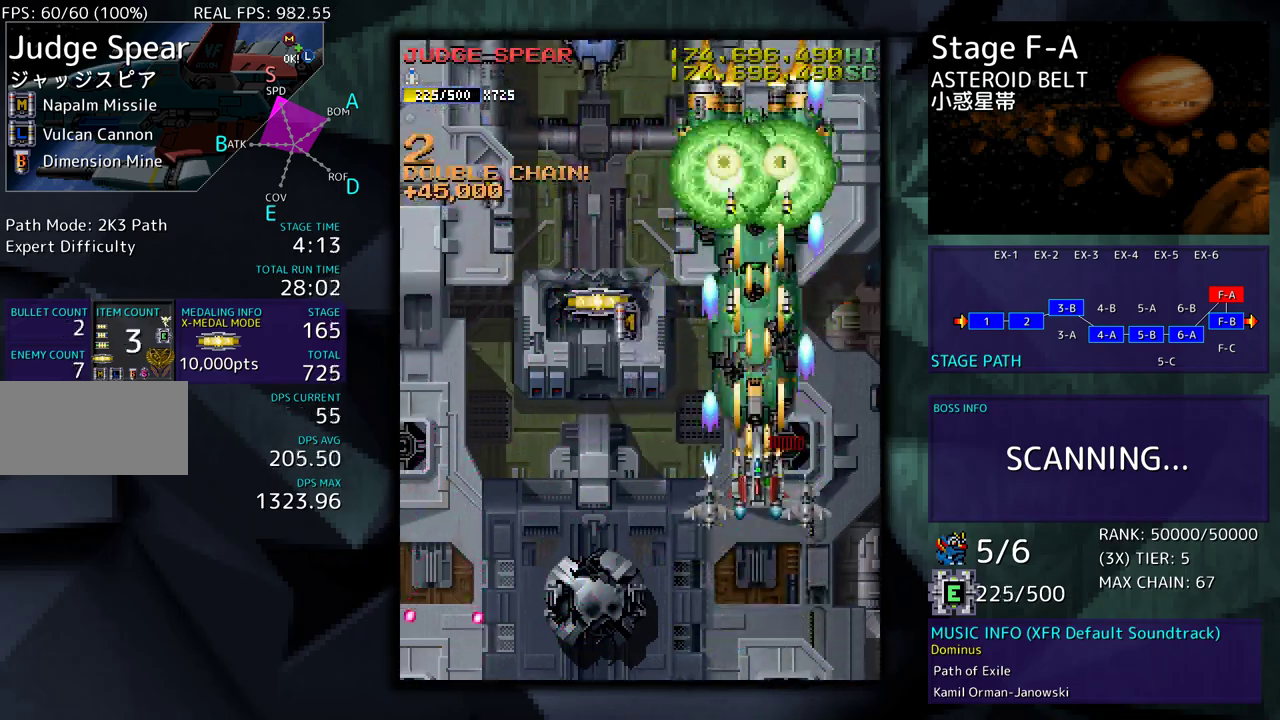
{"buttons": ["DPAD_UP", "DPAD_LEFT"], "events": [[50, "DPAD_RIGHT", "down"], [67, "DPAD_DOWN", "down"], [67, "DPAD_UP", "up"], [100, "DPAD_RIGHT", "up"], [200, "DPAD_LEFT", "down"], [250, "DPAD_DOWN", "up"], [383, "DPAD_UP", "down"]]}
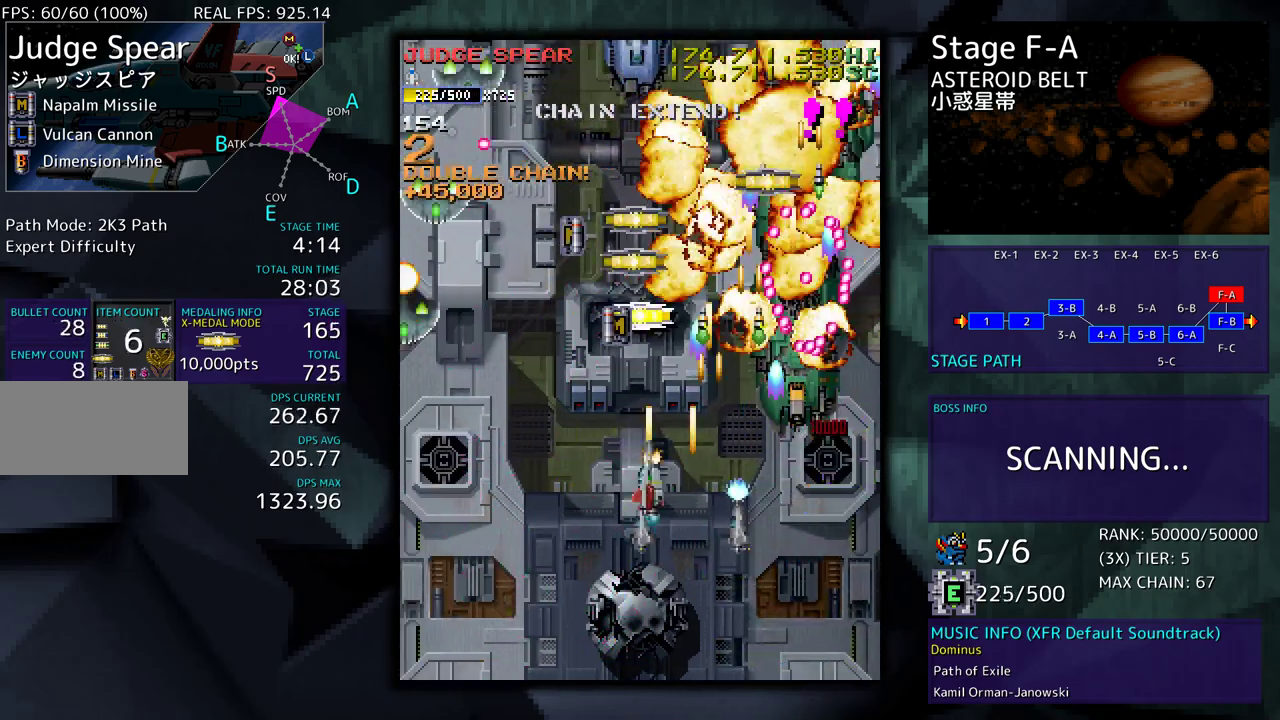
{"buttons": ["DPAD_DOWN"], "events": [[200, "DPAD_LEFT", "up"], [233, "DPAD_RIGHT", "down"], [233, "DPAD_UP", "up"], [283, "DPAD_DOWN", "down"], [333, "DPAD_RIGHT", "up"]]}
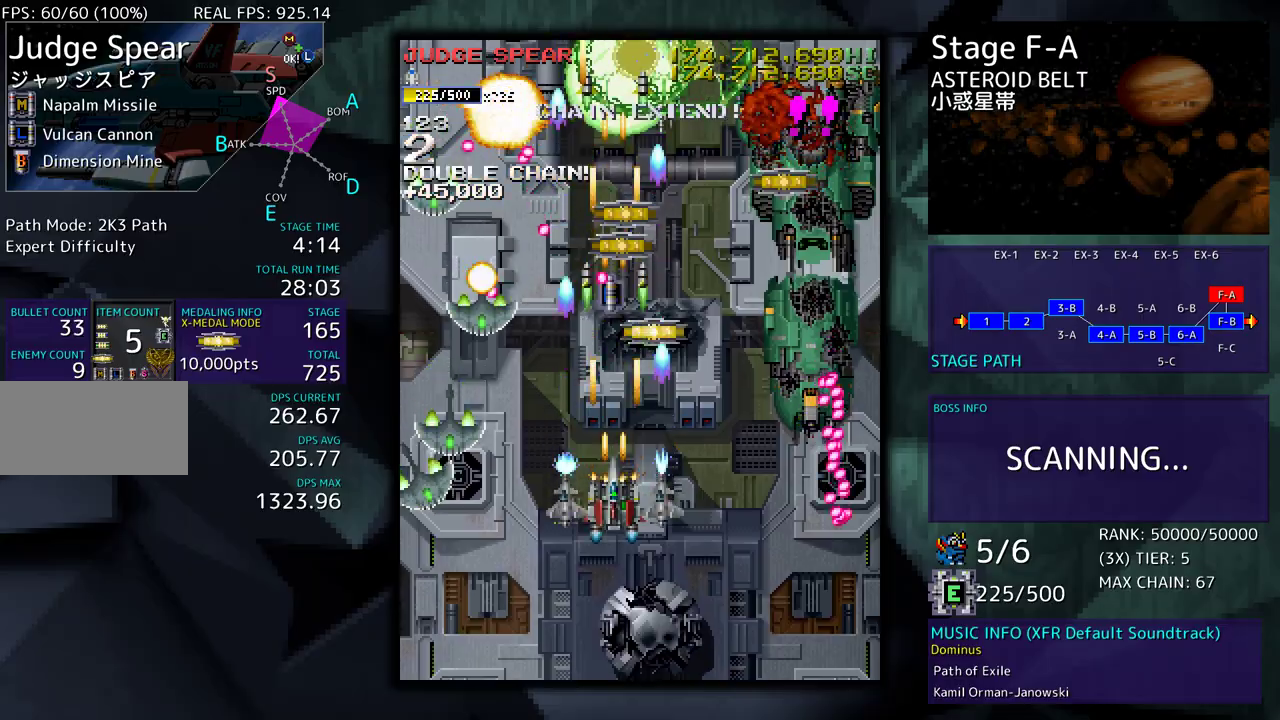
{"buttons": ["DPAD_DOWN", "DPAD_LEFT"], "events": [[217, "DPAD_LEFT", "down"], [400, "DPAD_LEFT", "up"], [417, "DPAD_DOWN", "up"], [450, "DPAD_DOWN", "down"], [467, "DPAD_LEFT", "down"]]}
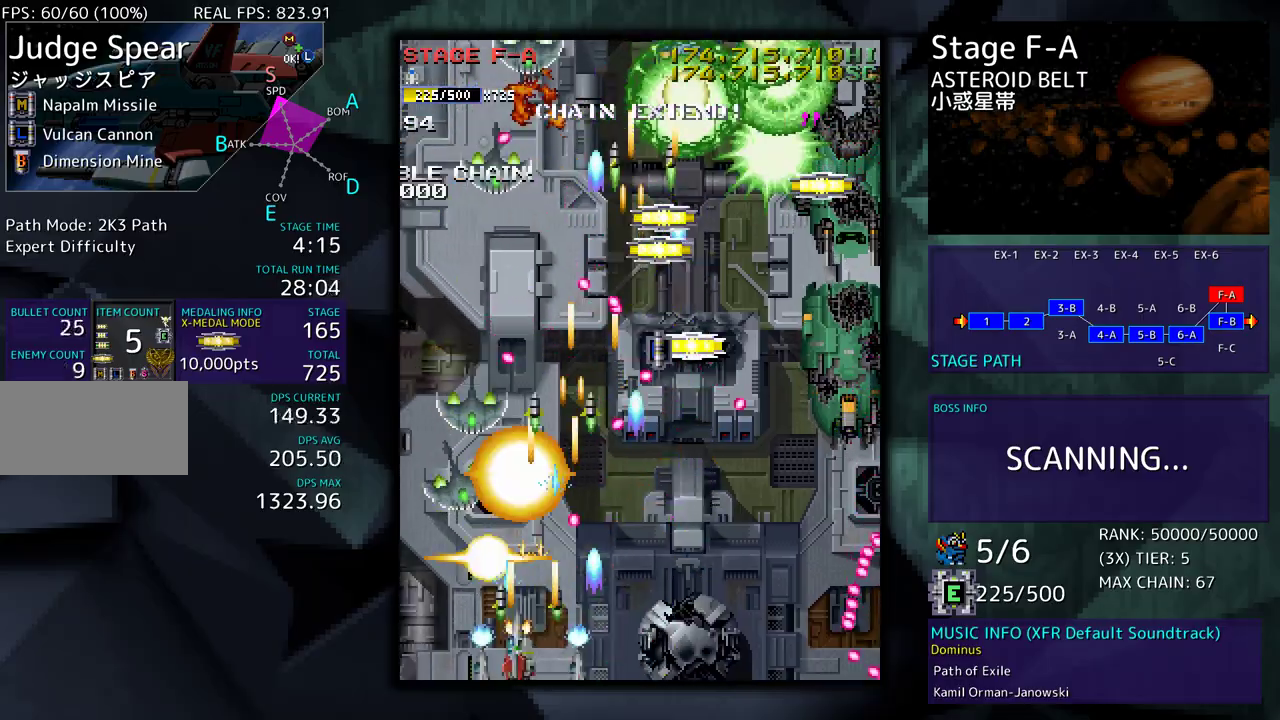
{"buttons": ["DPAD_UP", "DPAD_LEFT"], "events": [[33, "DPAD_DOWN", "up"], [50, "DPAD_LEFT", "up"], [133, "DPAD_LEFT", "down"], [217, "DPAD_LEFT", "up"], [300, "DPAD_LEFT", "down"], [450, "DPAD_UP", "down"]]}
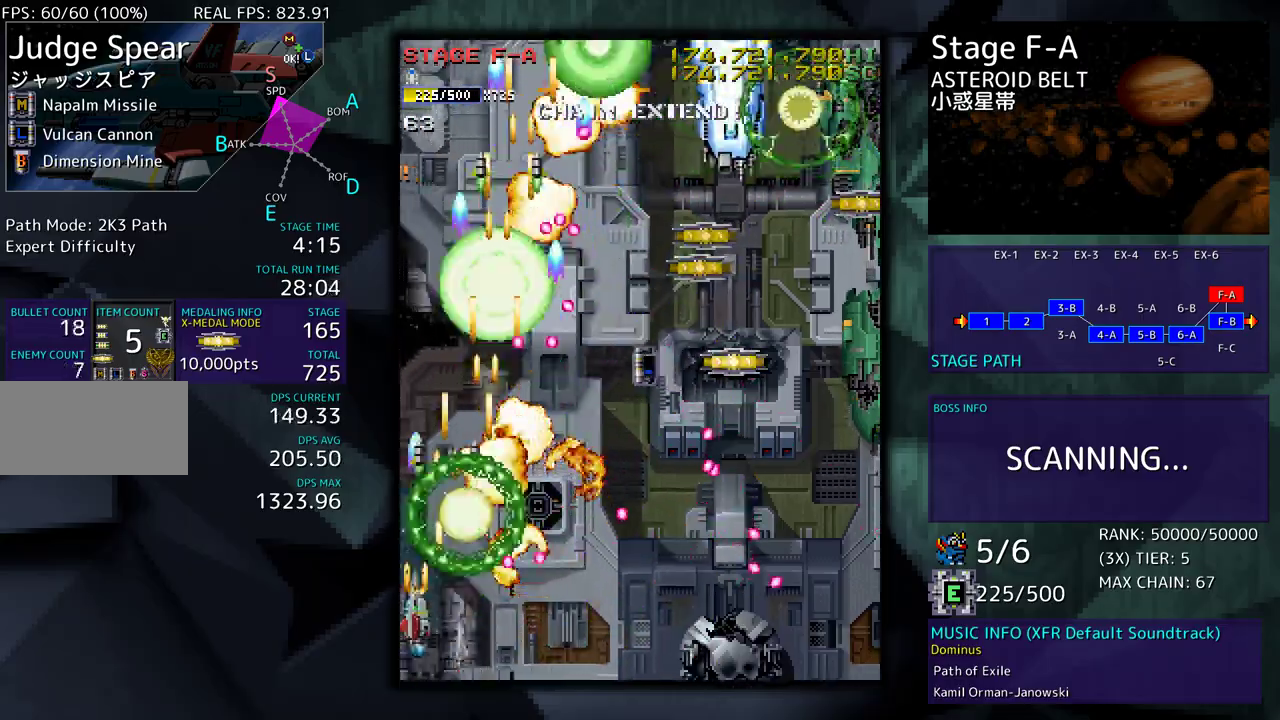
{"buttons": ["DPAD_UP", "DPAD_RIGHT"], "events": [[117, "DPAD_LEFT", "up"], [167, "DPAD_RIGHT", "down"], [233, "DPAD_UP", "up"], [250, "DPAD_DOWN", "down"], [450, "DPAD_DOWN", "up"], [500, "DPAD_UP", "down"]]}
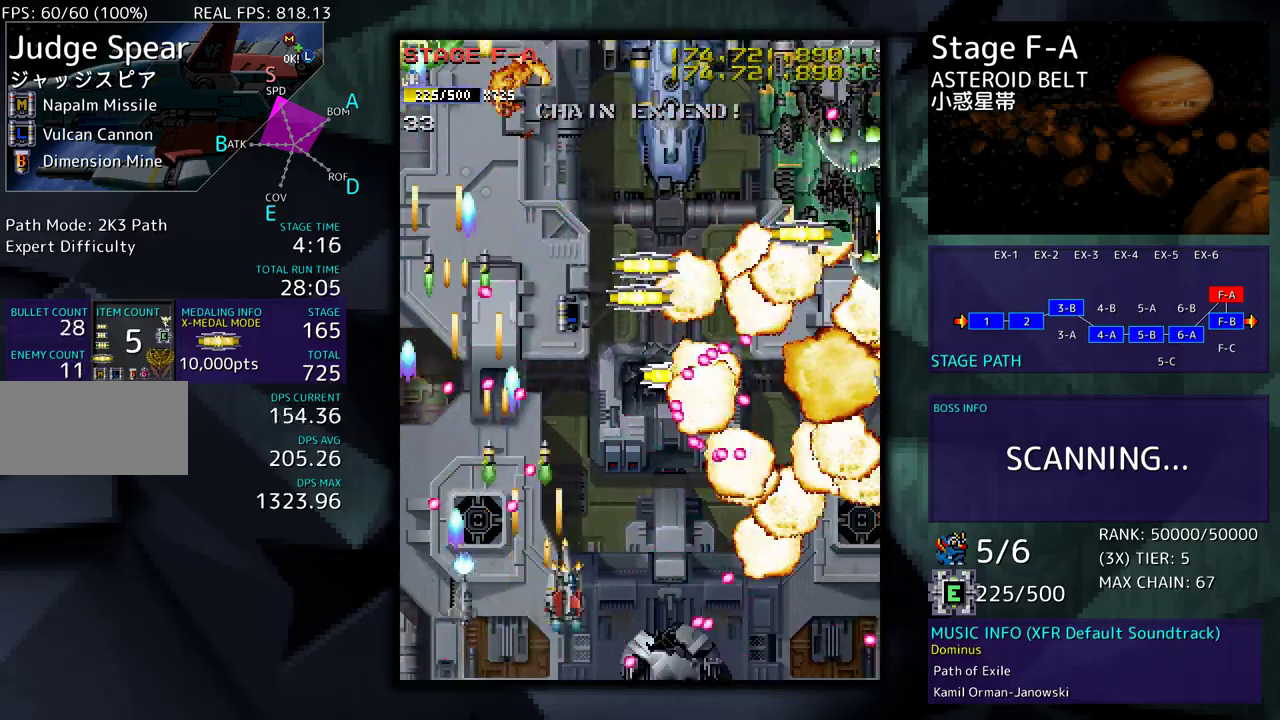
{"buttons": [], "events": [[217, "DPAD_UP", "up"], [233, "DPAD_DOWN", "down"], [233, "DPAD_RIGHT", "up"], [250, "DPAD_DOWN", "up"], [283, "DPAD_DOWN", "down"], [433, "DPAD_RIGHT", "down"], [450, "DPAD_RIGHT", "up"], [500, "DPAD_DOWN", "up"]]}
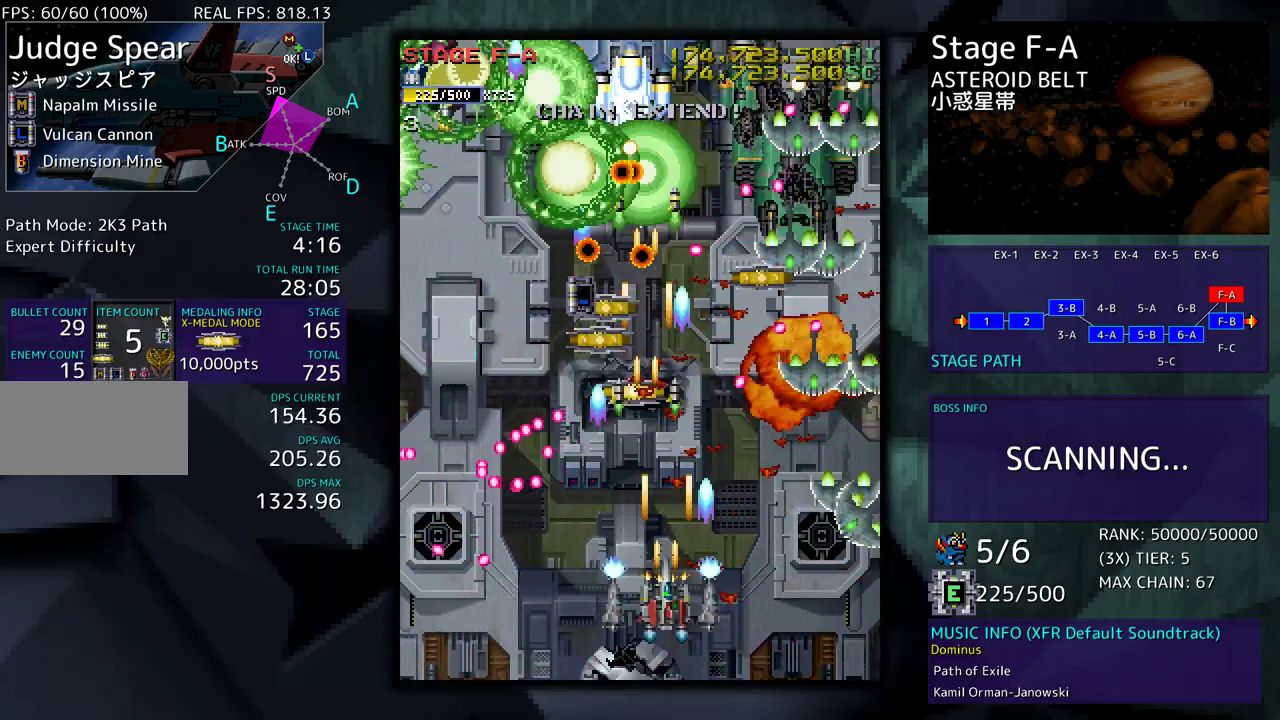
{"buttons": ["DPAD_RIGHT"], "events": [[83, "DPAD_DOWN", "down"], [117, "DPAD_RIGHT", "down"], [333, "DPAD_RIGHT", "up"], [350, "DPAD_DOWN", "up"], [433, "DPAD_RIGHT", "down"]]}
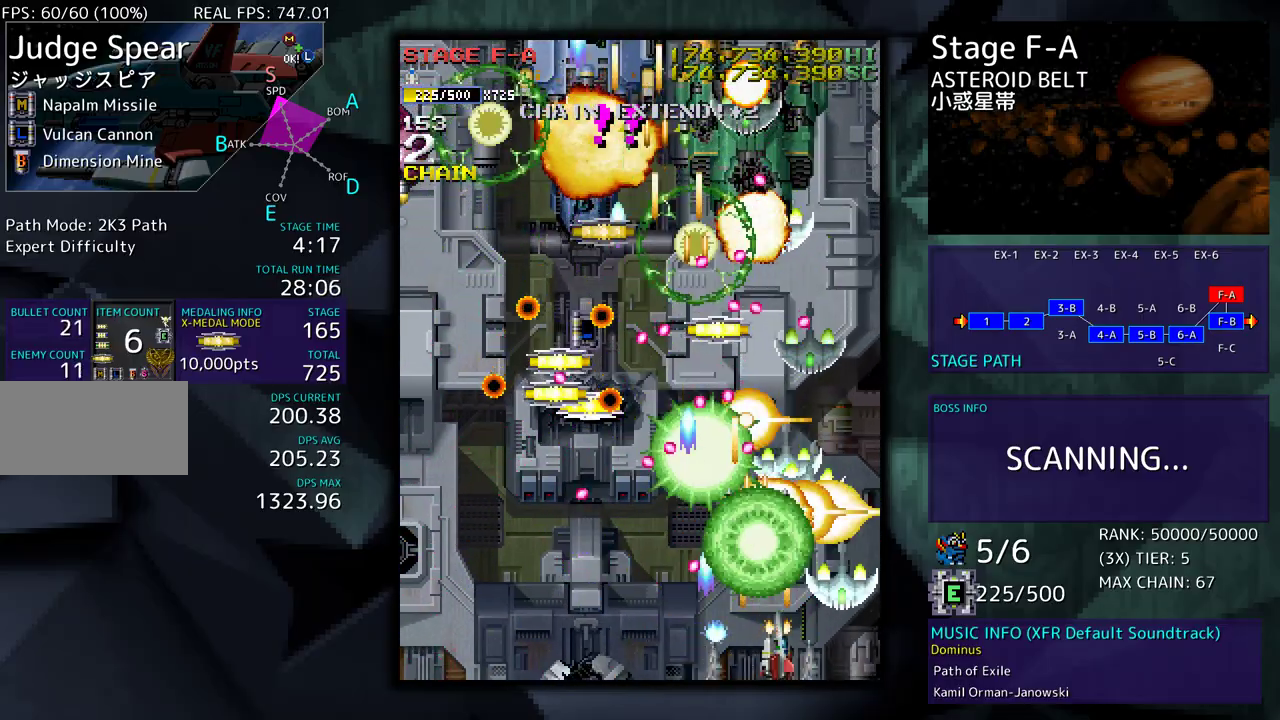
{"buttons": ["DPAD_UP", "DPAD_RIGHT"], "events": [[17, "DPAD_RIGHT", "up"], [117, "DPAD_DOWN", "down"], [117, "DPAD_RIGHT", "down"], [150, "DPAD_DOWN", "up"], [150, "DPAD_RIGHT", "up"], [233, "DPAD_RIGHT", "down"], [400, "DPAD_UP", "down"]]}
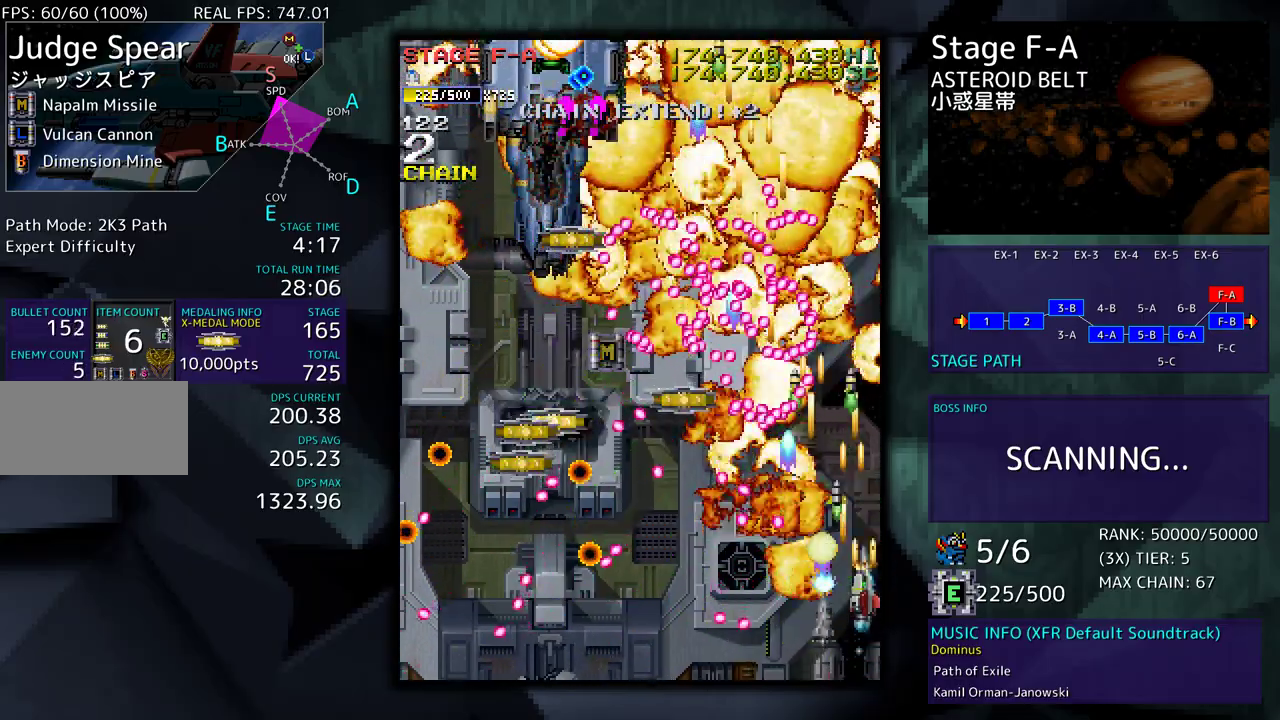
{"buttons": ["DPAD_UP"], "events": [[183, "DPAD_RIGHT", "up"]]}
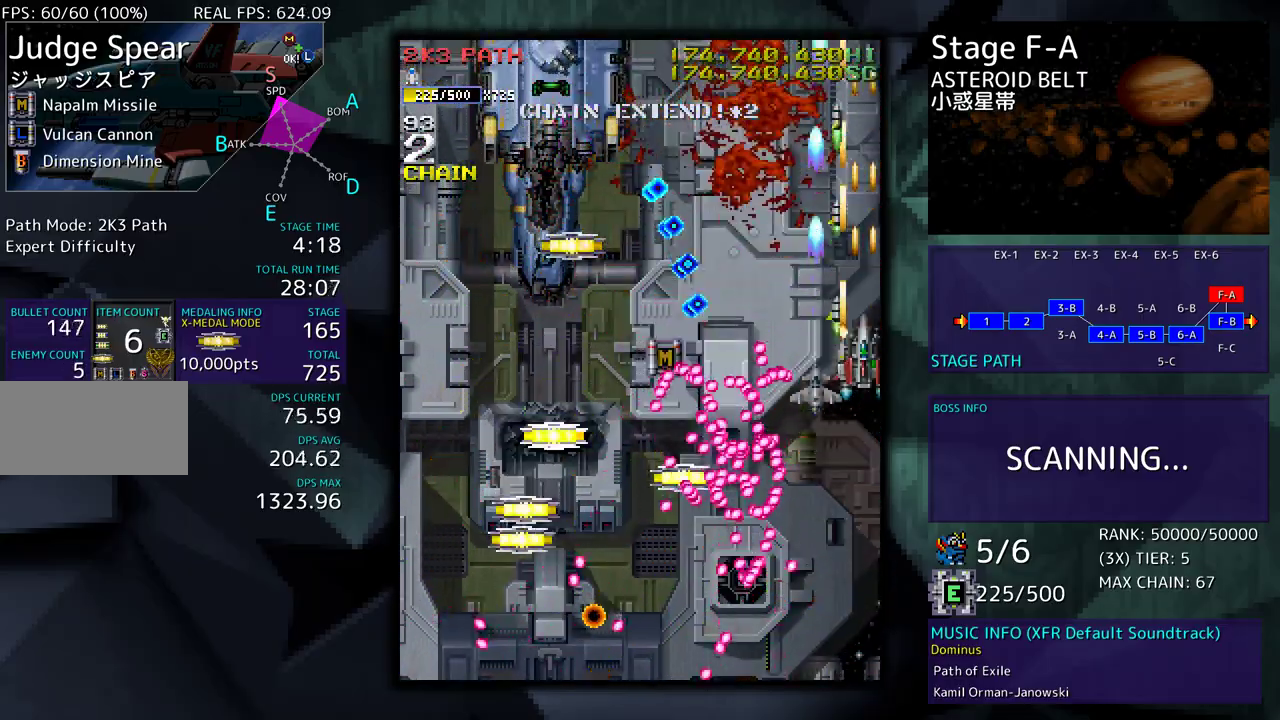
{"buttons": ["DPAD_DOWN", "DPAD_LEFT"], "events": [[17, "DPAD_UP", "up"], [250, "DPAD_UP", "down"], [283, "DPAD_LEFT", "down"], [417, "DPAD_UP", "up"], [433, "DPAD_DOWN", "down"]]}
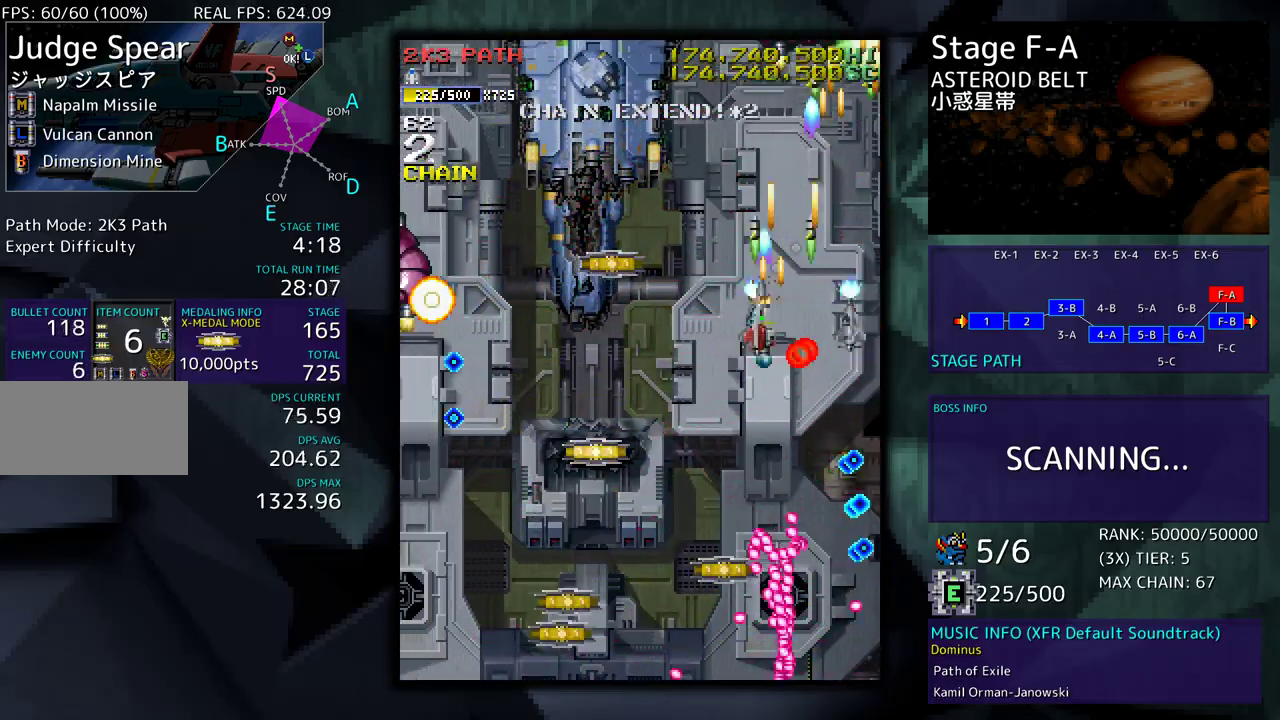
{"buttons": ["DPAD_LEFT"], "events": [[117, "DPAD_LEFT", "up"], [300, "DPAD_LEFT", "down"], [367, "DPAD_DOWN", "up"]]}
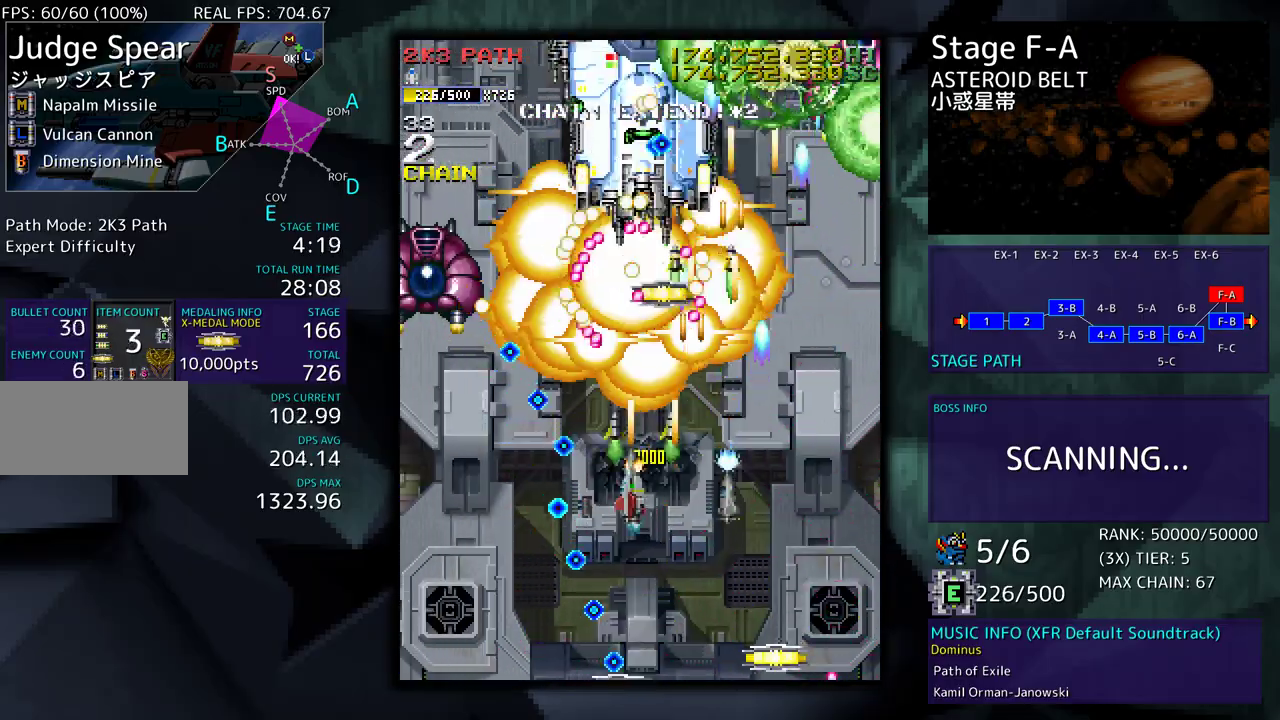
{"buttons": ["DPAD_RIGHT"], "events": [[17, "DPAD_LEFT", "up"], [67, "DPAD_DOWN", "down"], [67, "DPAD_RIGHT", "down"], [217, "DPAD_DOWN", "up"], [217, "DPAD_RIGHT", "up"], [367, "DPAD_RIGHT", "down"]]}
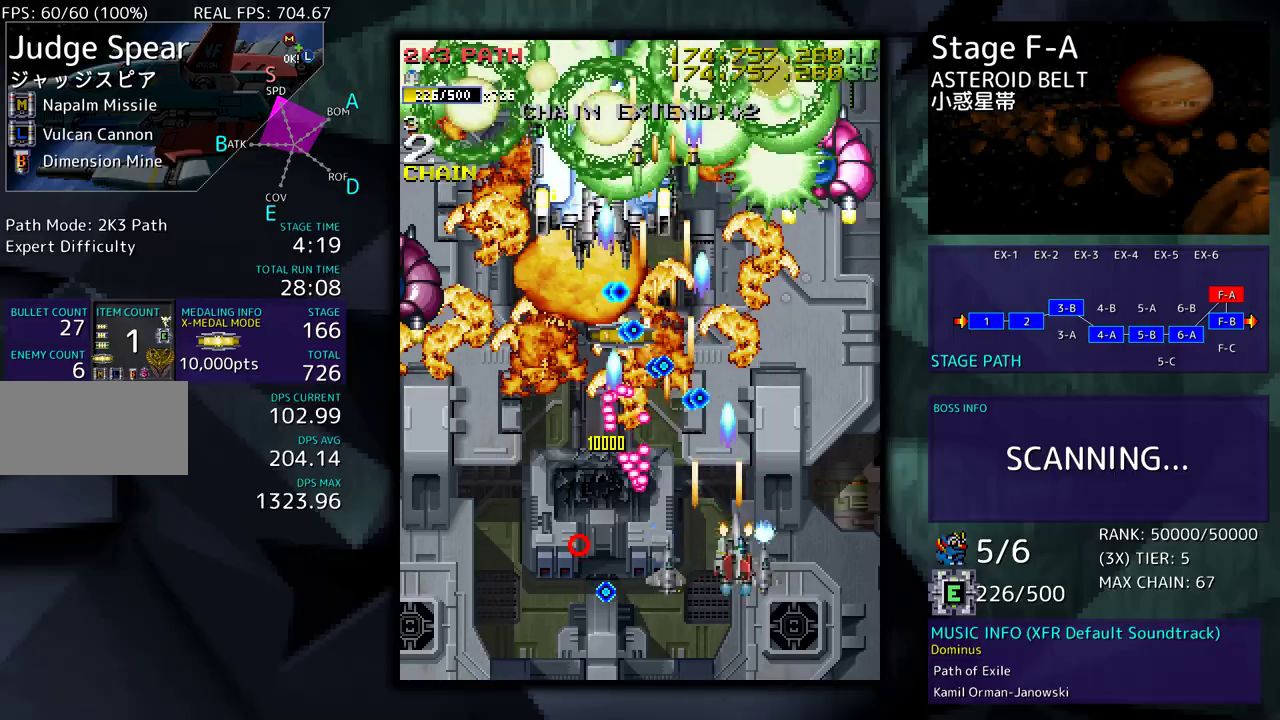
{"buttons": ["DPAD_DOWN"], "events": [[17, "DPAD_UP", "down"], [33, "DPAD_RIGHT", "up"], [133, "DPAD_RIGHT", "down"], [217, "DPAD_RIGHT", "up"], [217, "DPAD_UP", "up"], [317, "DPAD_DOWN", "down"], [317, "DPAD_RIGHT", "down"], [367, "DPAD_RIGHT", "up"], [400, "DPAD_DOWN", "up"], [467, "DPAD_DOWN", "down"]]}
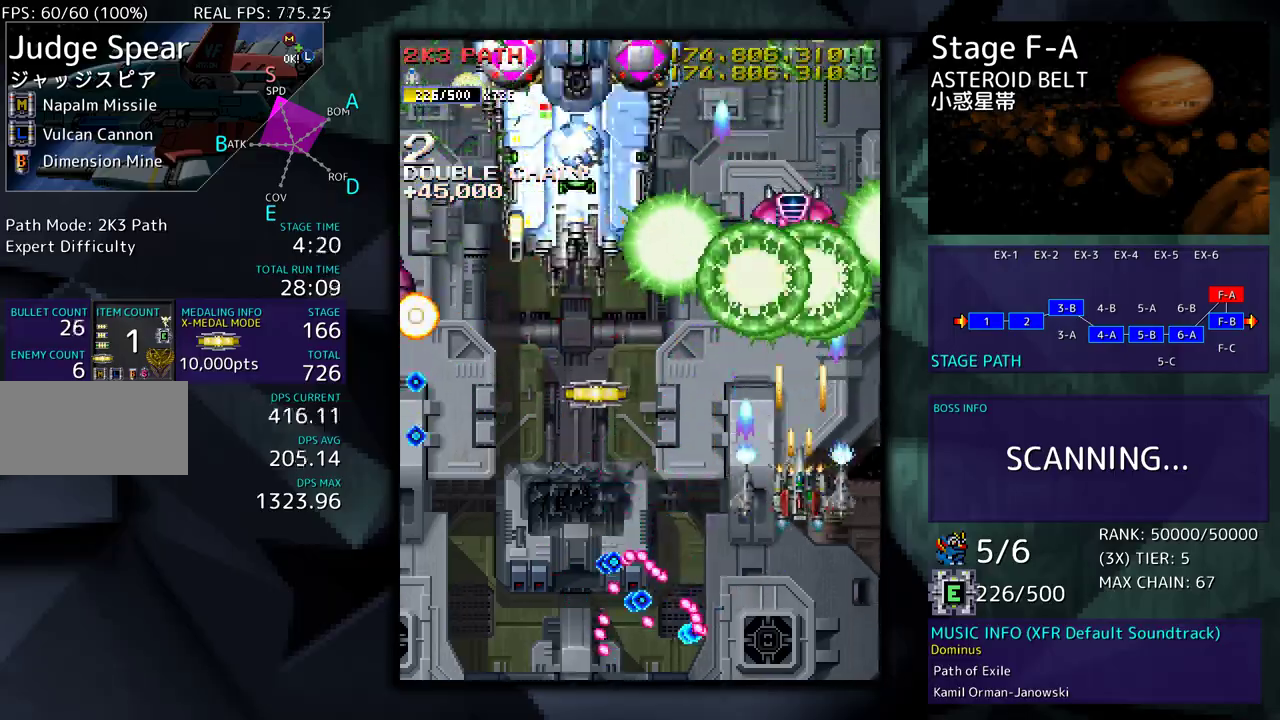
{"buttons": [], "events": [[67, "DPAD_DOWN", "up"], [133, "DPAD_DOWN", "down"], [217, "DPAD_DOWN", "up"], [283, "DPAD_DOWN", "down"], [350, "DPAD_DOWN", "up"], [417, "DPAD_DOWN", "down"], [500, "DPAD_DOWN", "up"]]}
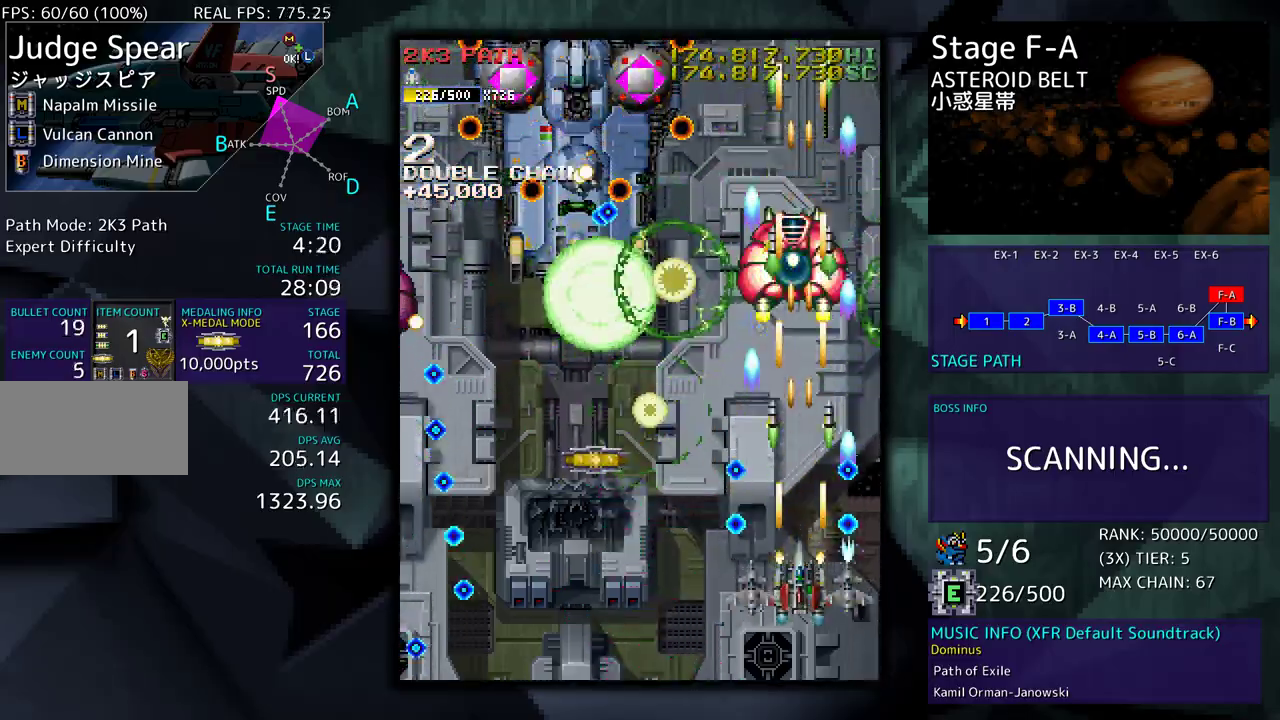
{"buttons": ["DPAD_DOWN", "DPAD_LEFT"], "events": [[83, "DPAD_DOWN", "down"], [117, "DPAD_DOWN", "up"], [300, "DPAD_UP", "down"], [317, "DPAD_LEFT", "down"], [383, "DPAD_DOWN", "down"], [383, "DPAD_UP", "up"]]}